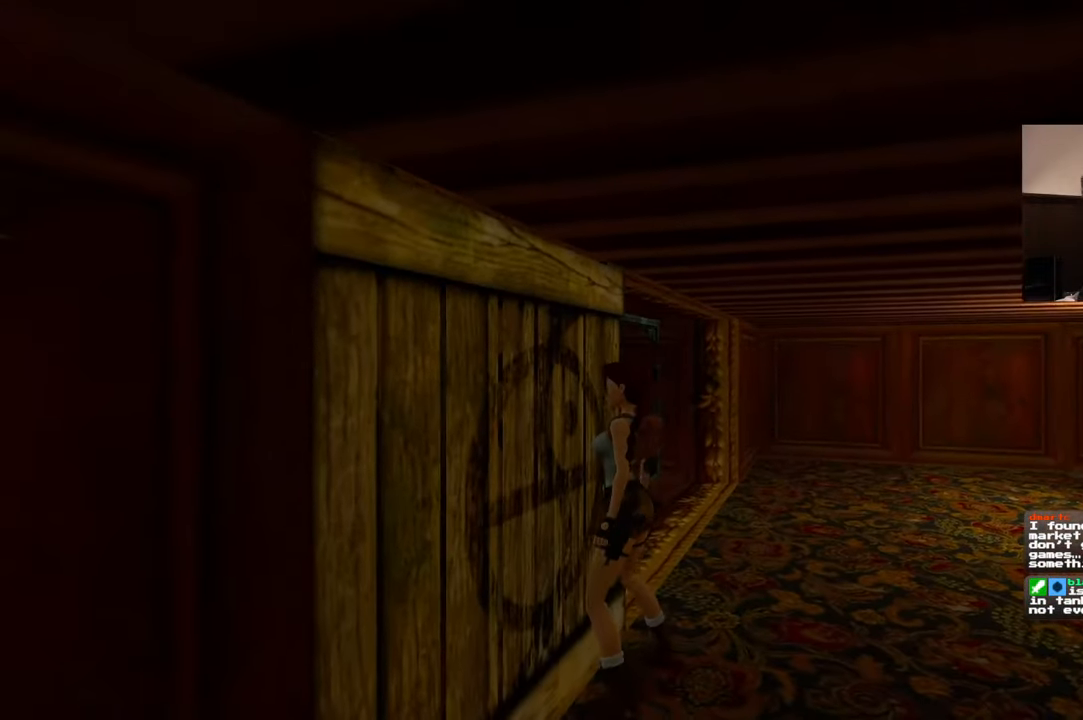
Gameplay with a controller (PlayStation layout); each line is a JSON object with the inputs held at the frame after it (dt_ms = milliseconds from this image to that frame). "events" lists button and stick changes between this image and that frame as [ms after this image, input, new state], when the widget could be followed in between. Not read: L2 L3 R3.
{"dt_ms": 500, "buttons": [], "left_stick": "up", "right_stick": "center", "events": [[117, "left_stick", "up-right"], [300, "left_stick", "up"]]}
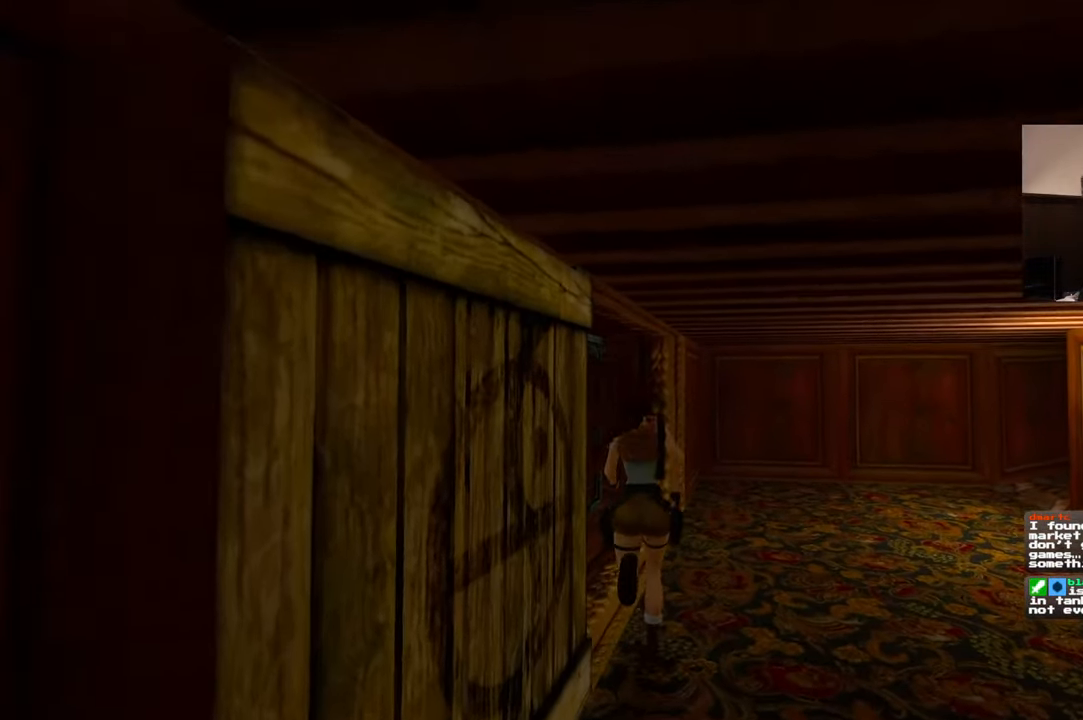
{"dt_ms": 500, "buttons": [], "left_stick": "up", "right_stick": "left", "events": [[434, "right_stick", "left"]]}
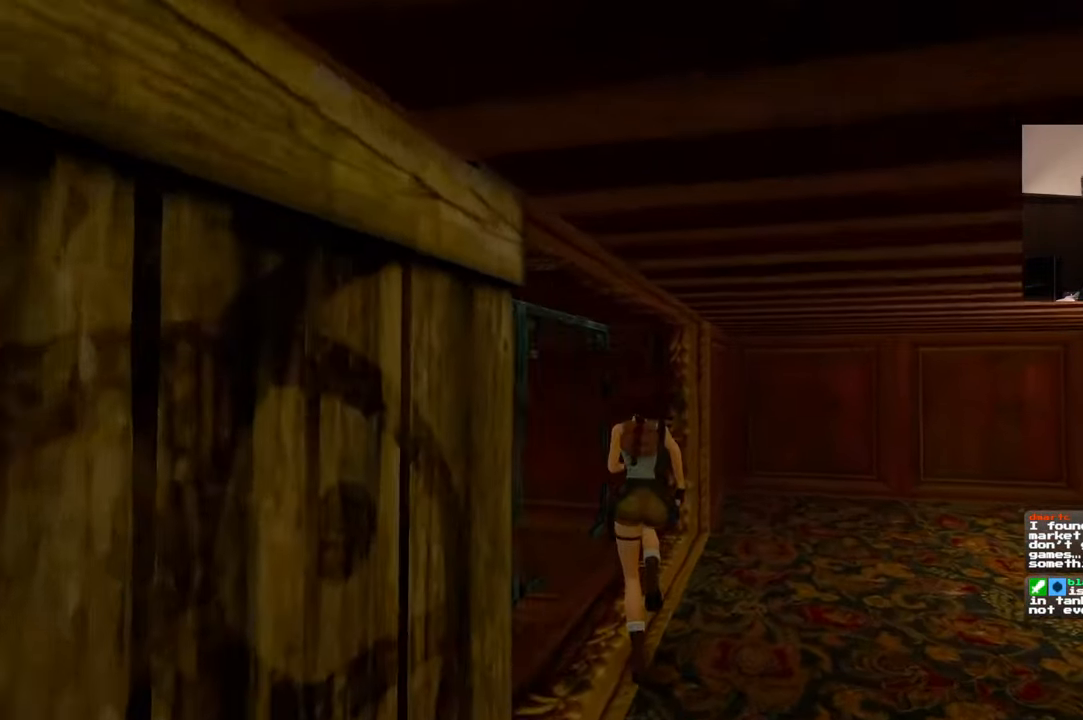
{"dt_ms": 500, "buttons": [], "left_stick": "right", "right_stick": "down-right", "events": [[217, "right_stick", "center"], [267, "left_stick", "right"], [267, "right_stick", "right"], [450, "right_stick", "down-right"]]}
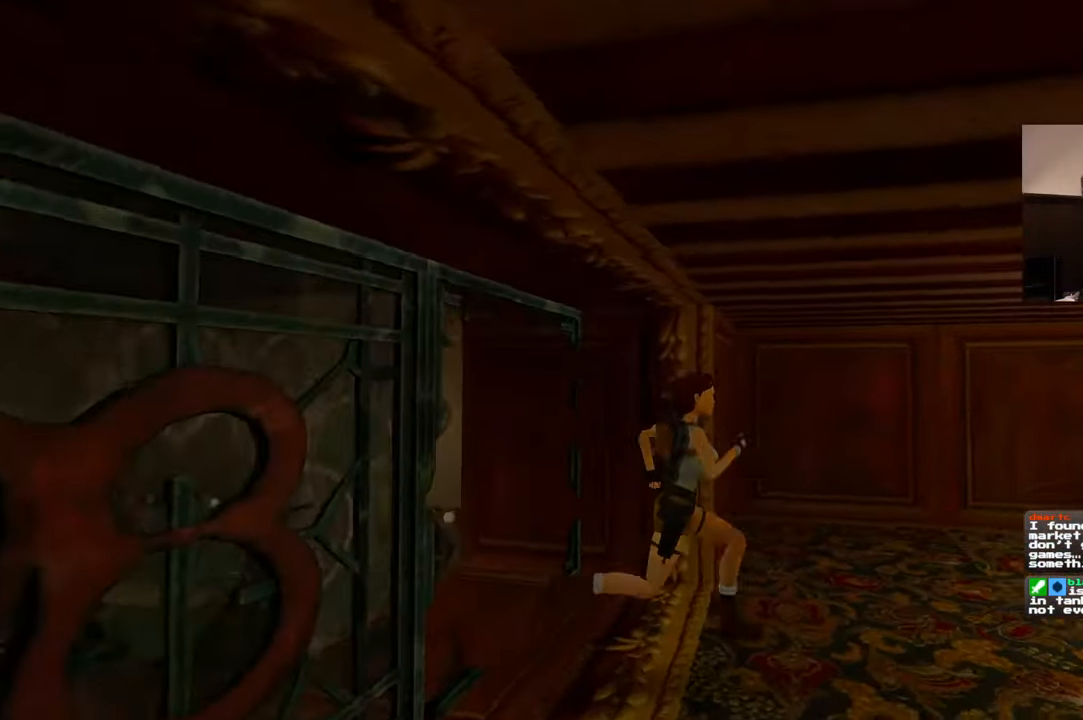
{"dt_ms": 500, "buttons": [], "left_stick": "up", "right_stick": "down-right", "events": [[67, "left_stick", "up-right"], [167, "left_stick", "up"]]}
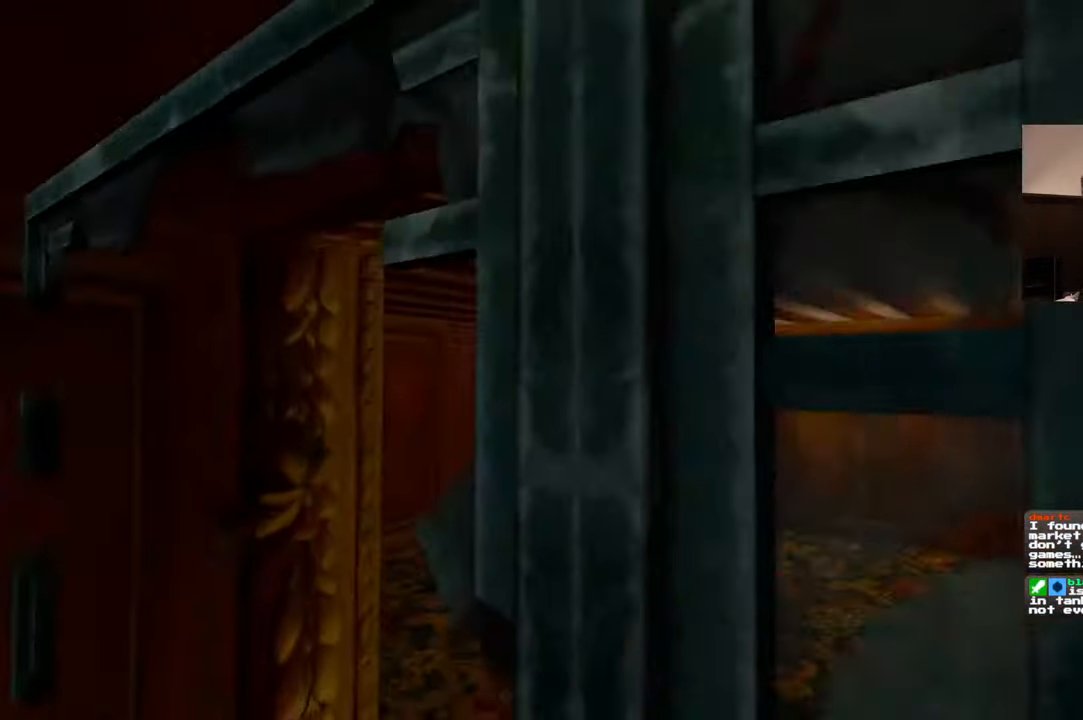
{"dt_ms": 500, "buttons": [], "left_stick": "down-right", "right_stick": "center", "events": [[34, "right_stick", "center"], [217, "right_stick", "right"], [250, "left_stick", "center"], [334, "left_stick", "down-right"], [500, "right_stick", "center"]]}
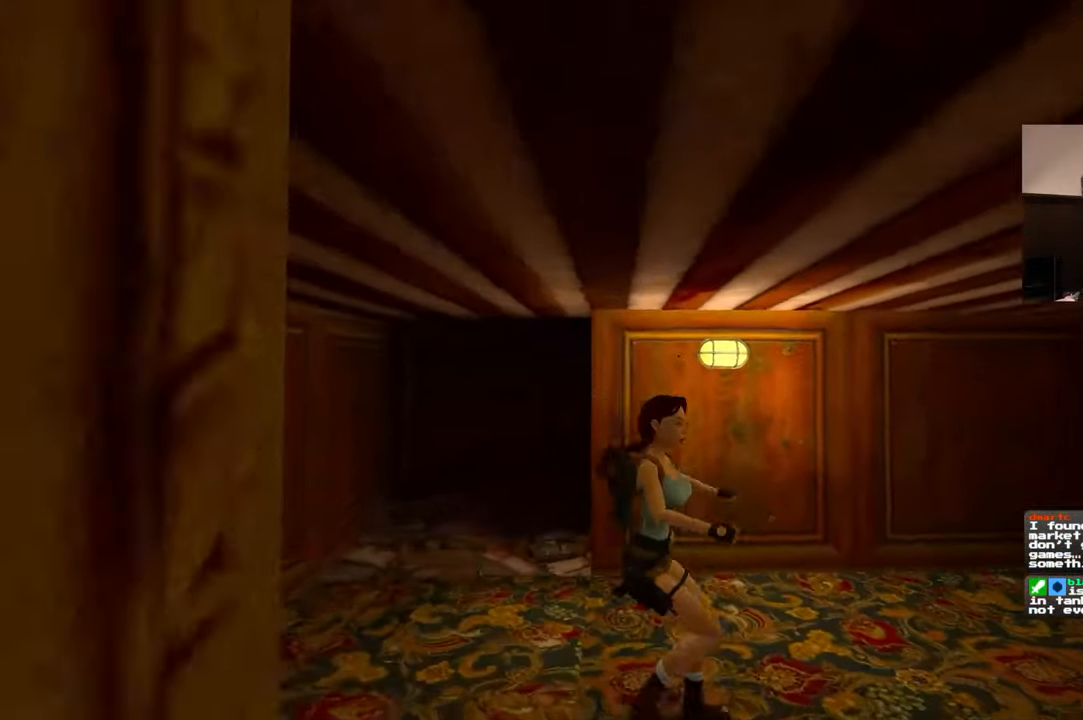
{"dt_ms": 500, "buttons": [], "left_stick": "right", "right_stick": "right", "events": [[234, "right_stick", "right"], [417, "left_stick", "right"]]}
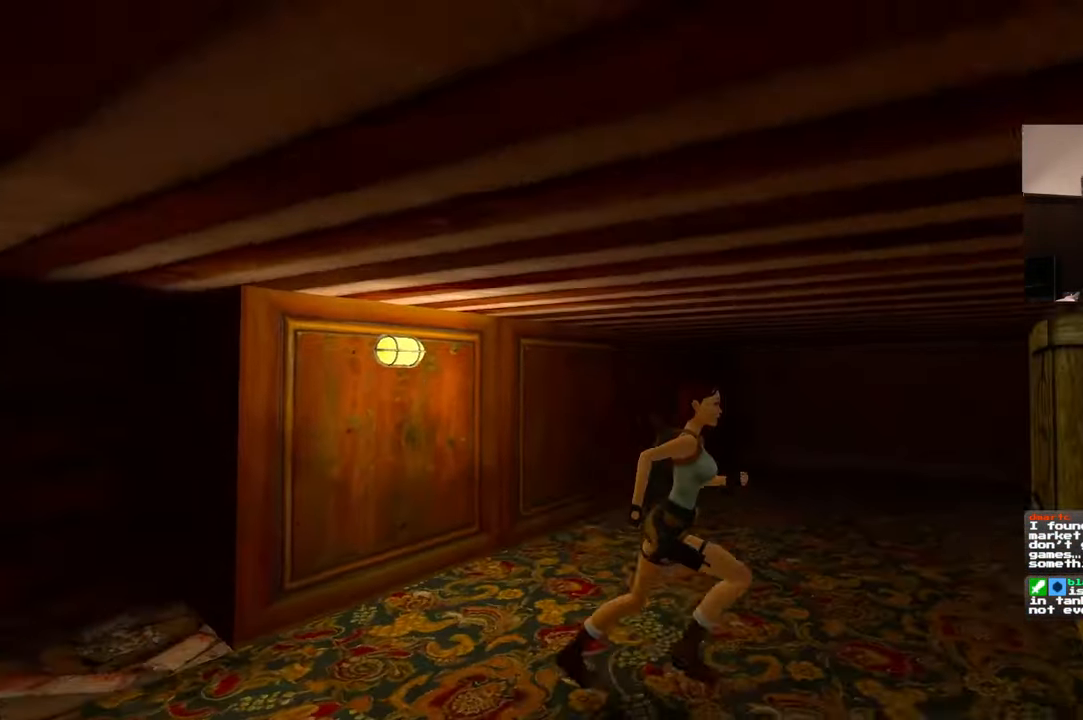
{"dt_ms": 500, "buttons": [], "left_stick": "up-right", "right_stick": "down-right", "events": [[117, "left_stick", "up-right"], [484, "right_stick", "down-right"]]}
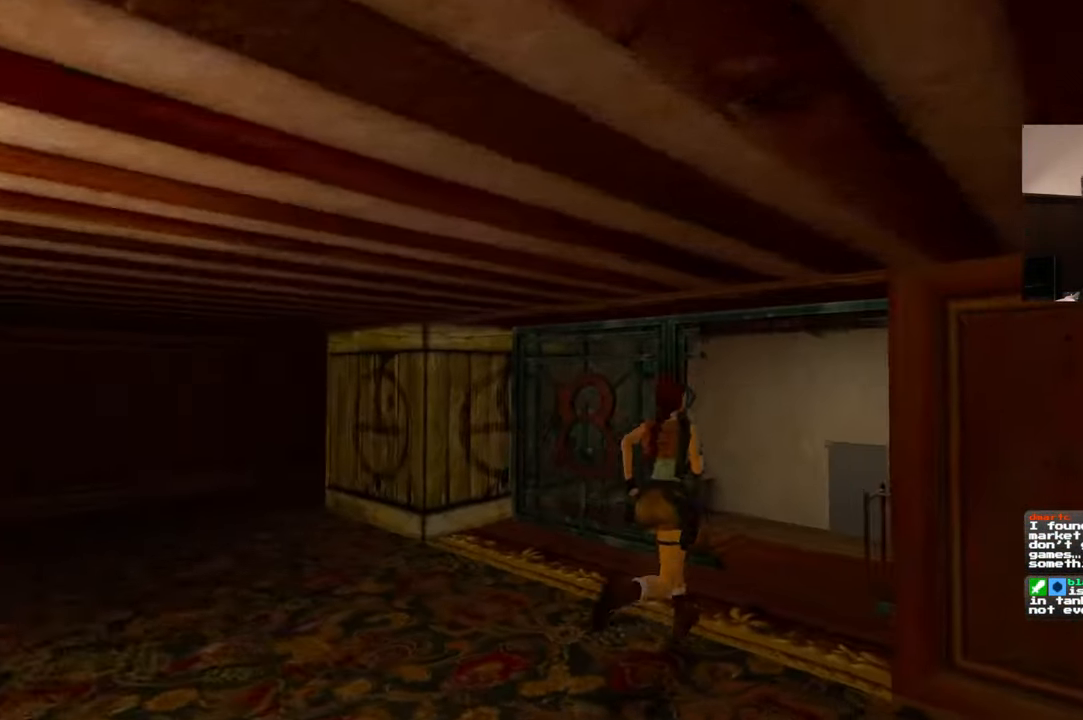
{"dt_ms": 500, "buttons": [], "left_stick": "up", "right_stick": "down-left", "events": [[84, "right_stick", "center"], [284, "left_stick", "up"], [350, "right_stick", "down-left"]]}
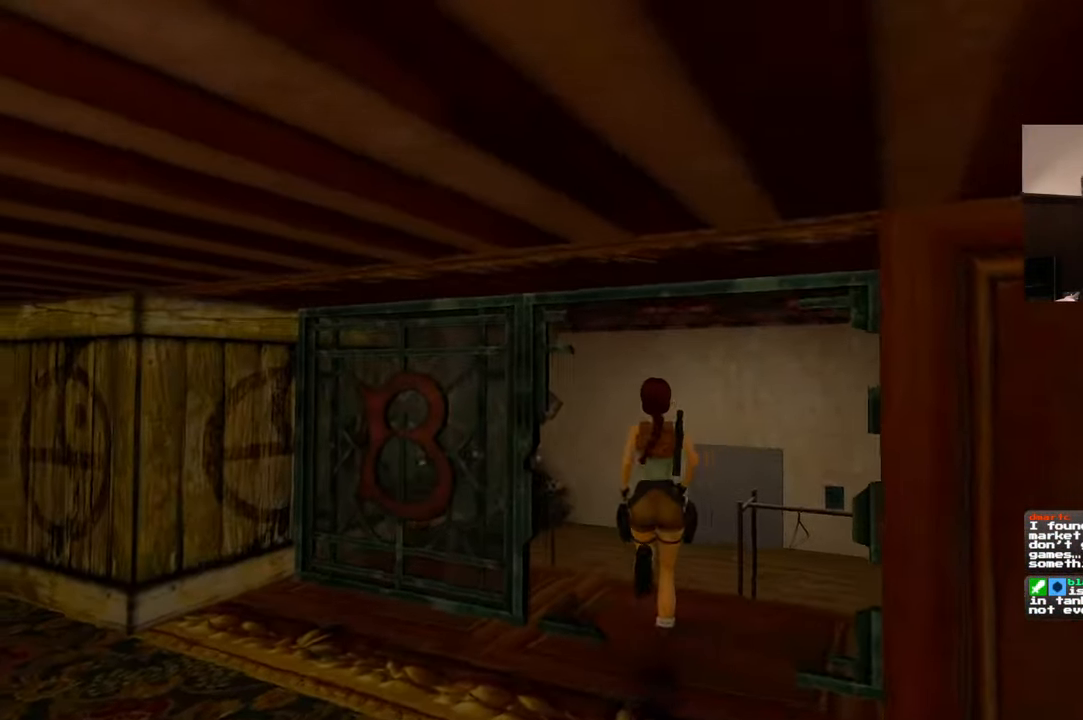
{"dt_ms": 500, "buttons": [], "left_stick": "up", "right_stick": "down-left", "events": [[17, "right_stick", "center"], [334, "right_stick", "down-left"]]}
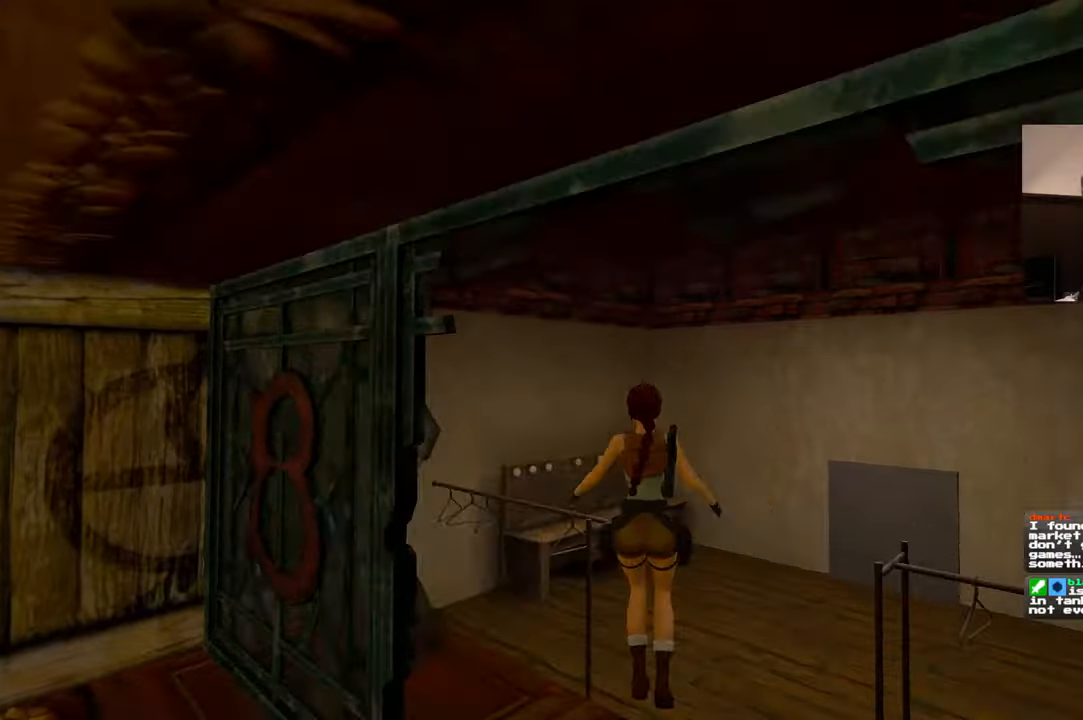
{"dt_ms": 500, "buttons": [], "left_stick": "up-right", "right_stick": "center", "events": [[50, "right_stick", "left"], [84, "left_stick", "up-right"], [300, "right_stick", "center"]]}
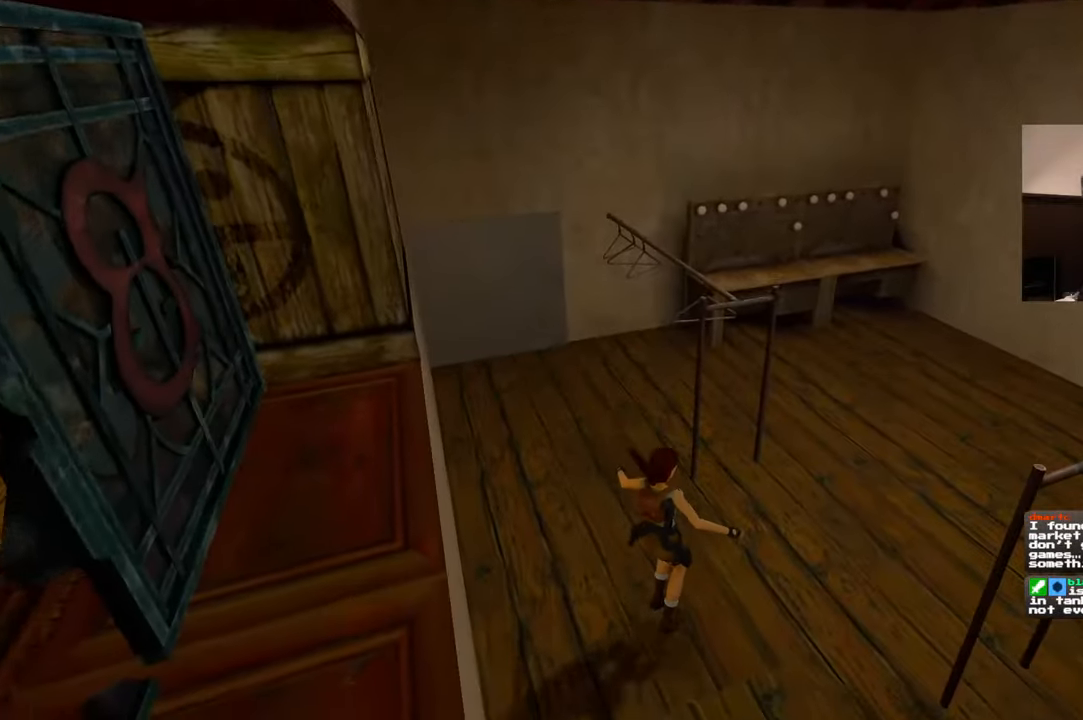
{"dt_ms": 1000, "buttons": [], "left_stick": "up", "right_stick": "center", "events": [[34, "right_stick", "down-right"], [50, "START", "down"], [67, "left_stick", "right"], [184, "left_stick", "up-right"], [400, "left_stick", "up"], [584, "right_stick", "center"], [834, "START", "up"], [834, "left_stick", "up-right"], [1000, "left_stick", "up"]]}
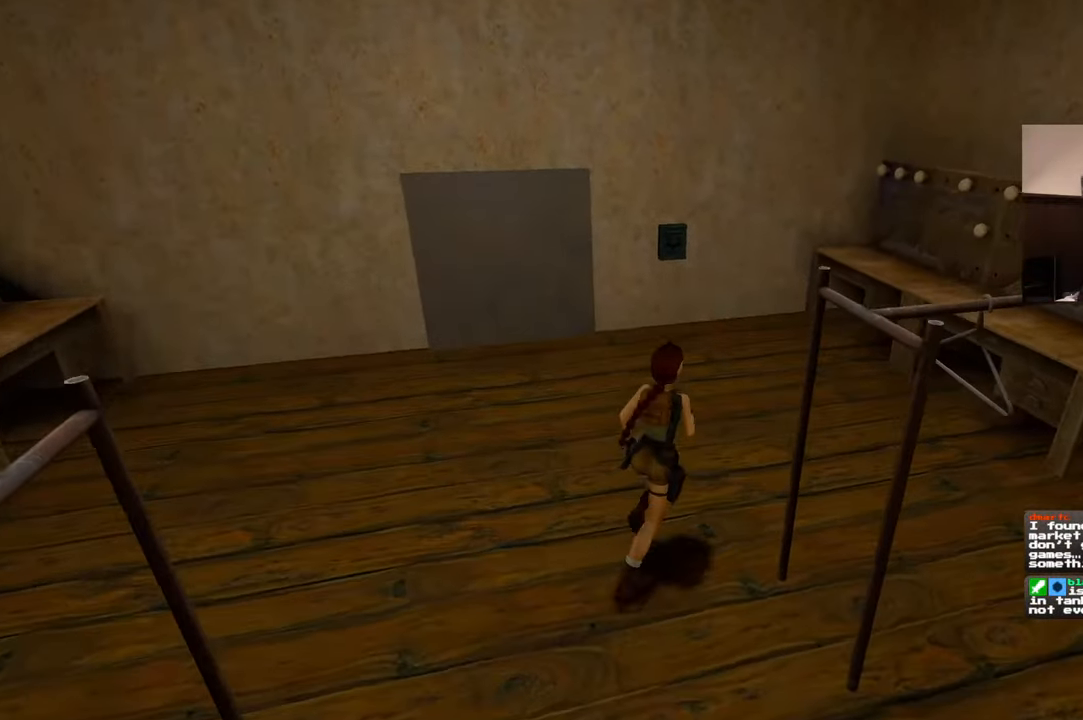
{"dt_ms": 500, "buttons": [], "left_stick": "up", "right_stick": "down-left"}
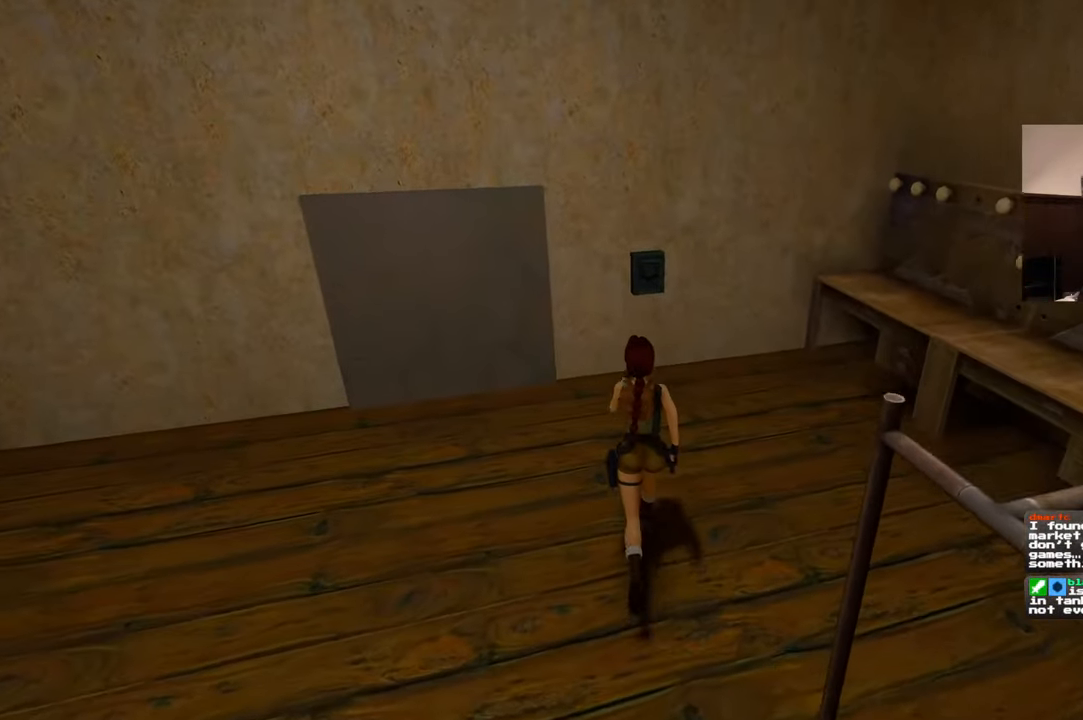
{"dt_ms": 500, "buttons": [], "left_stick": "up", "right_stick": "center", "events": [[67, "left_stick", "up-right"], [134, "right_stick", "center"], [350, "left_stick", "up"]]}
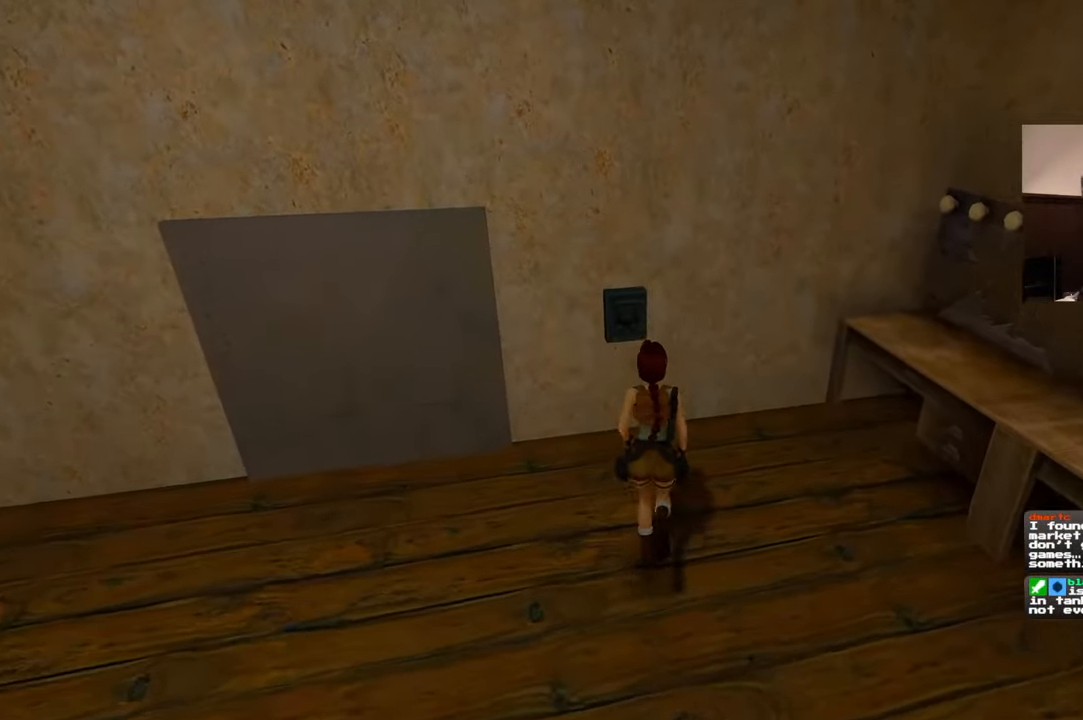
{"dt_ms": 500, "buttons": [], "left_stick": "center", "right_stick": "center", "events": [[284, "left_stick", "center"]]}
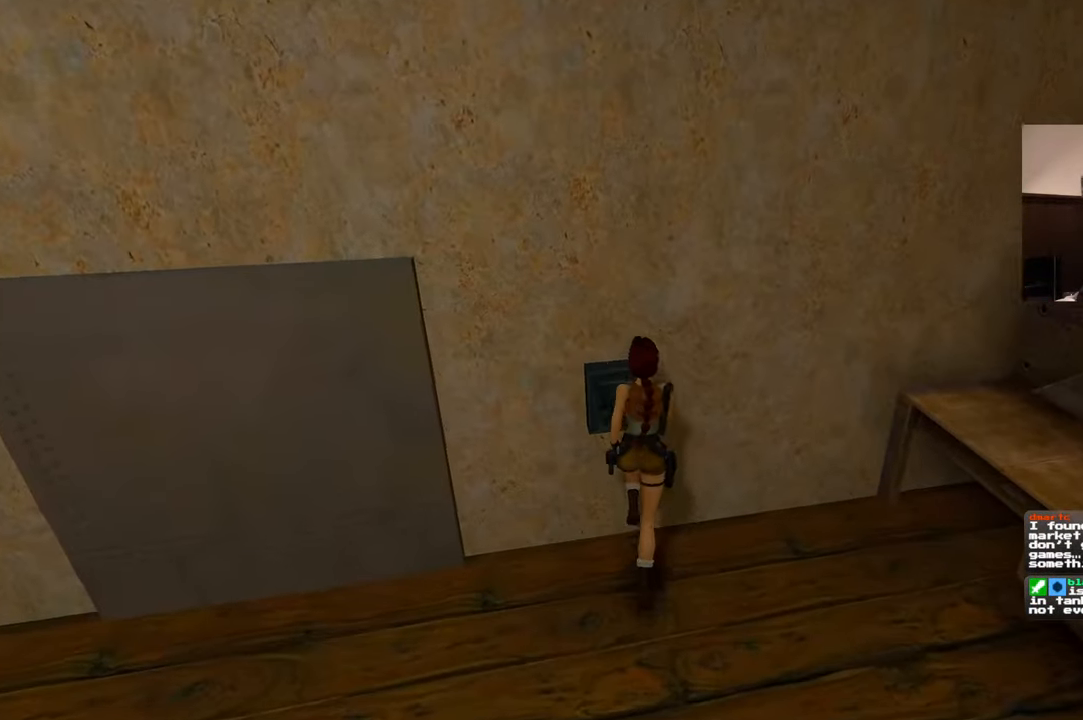
{"dt_ms": 500, "buttons": [], "left_stick": "center", "right_stick": "center", "events": [[17, "CROSS", "down"], [500, "CROSS", "up"]]}
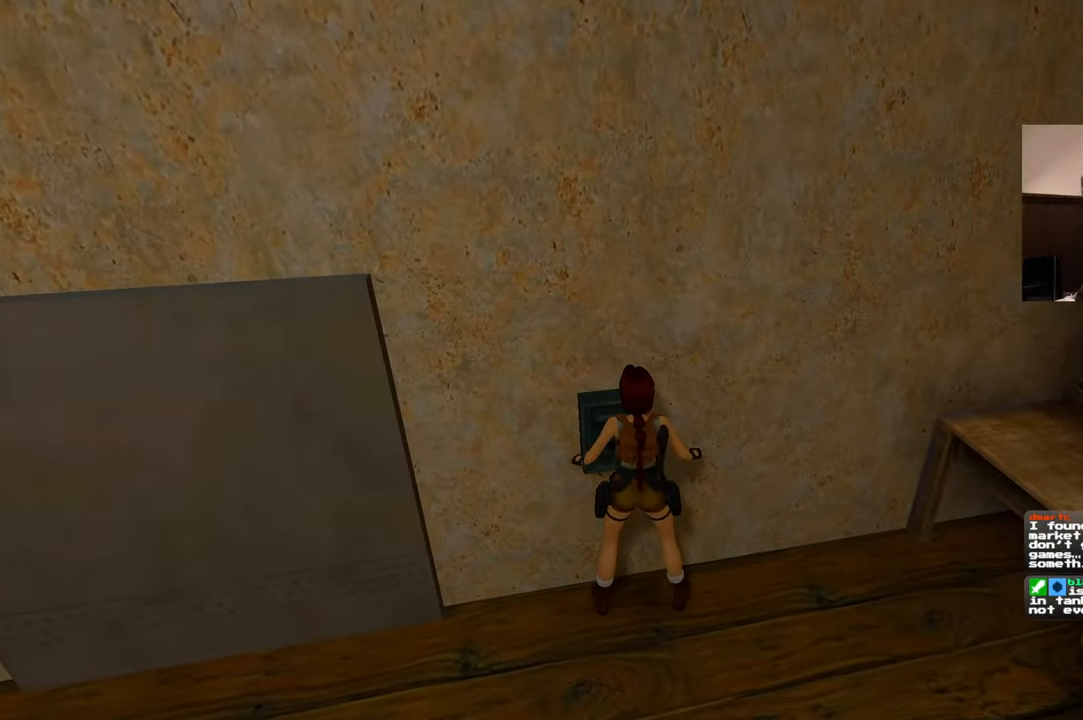
{"dt_ms": 500, "buttons": ["CROSS"], "left_stick": "center", "right_stick": "center", "events": [[84, "CROSS", "down"]]}
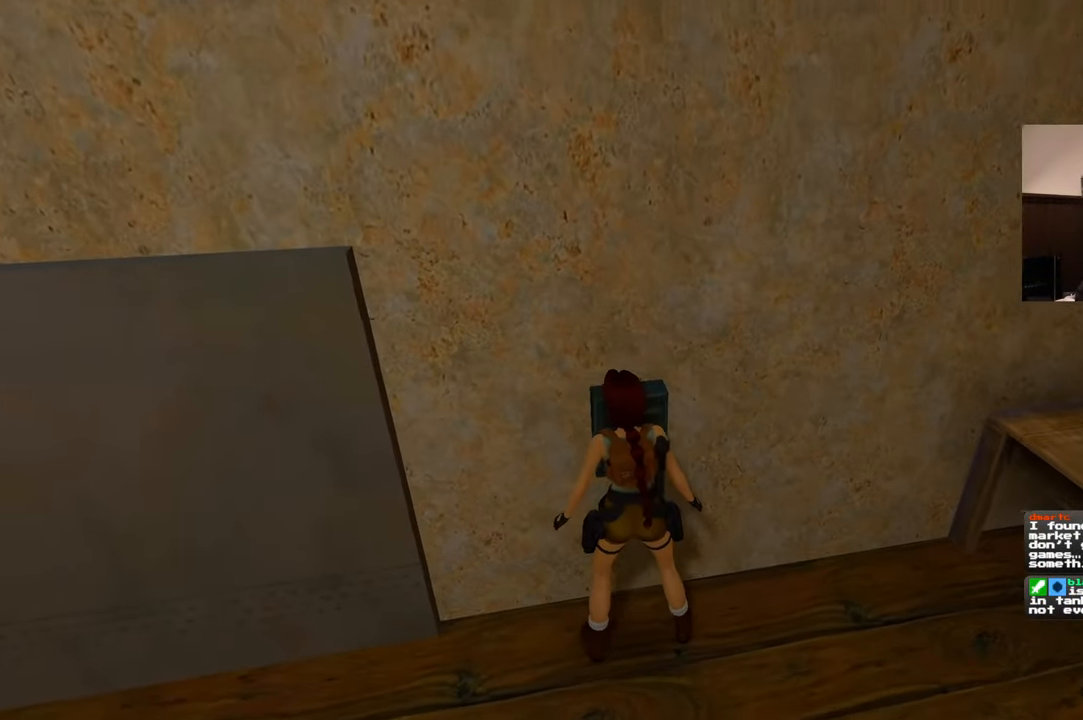
{"dt_ms": 500, "buttons": [], "left_stick": "center", "right_stick": "center", "events": [[434, "CROSS", "up"]]}
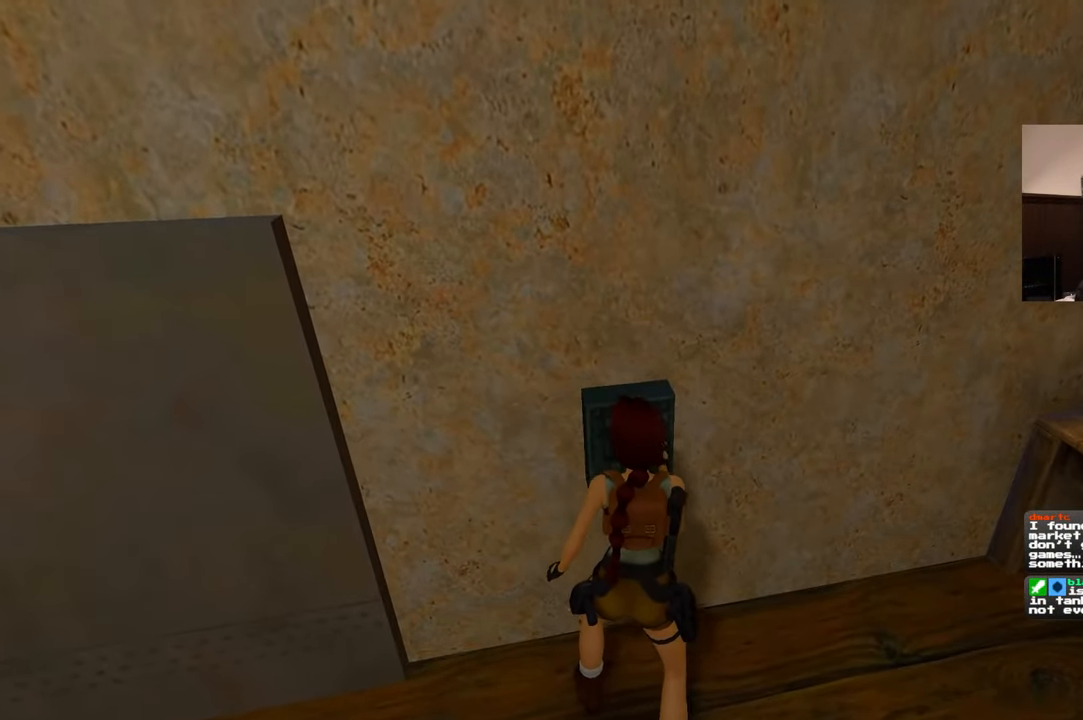
{"dt_ms": 500, "buttons": [], "left_stick": "center", "right_stick": "center", "events": []}
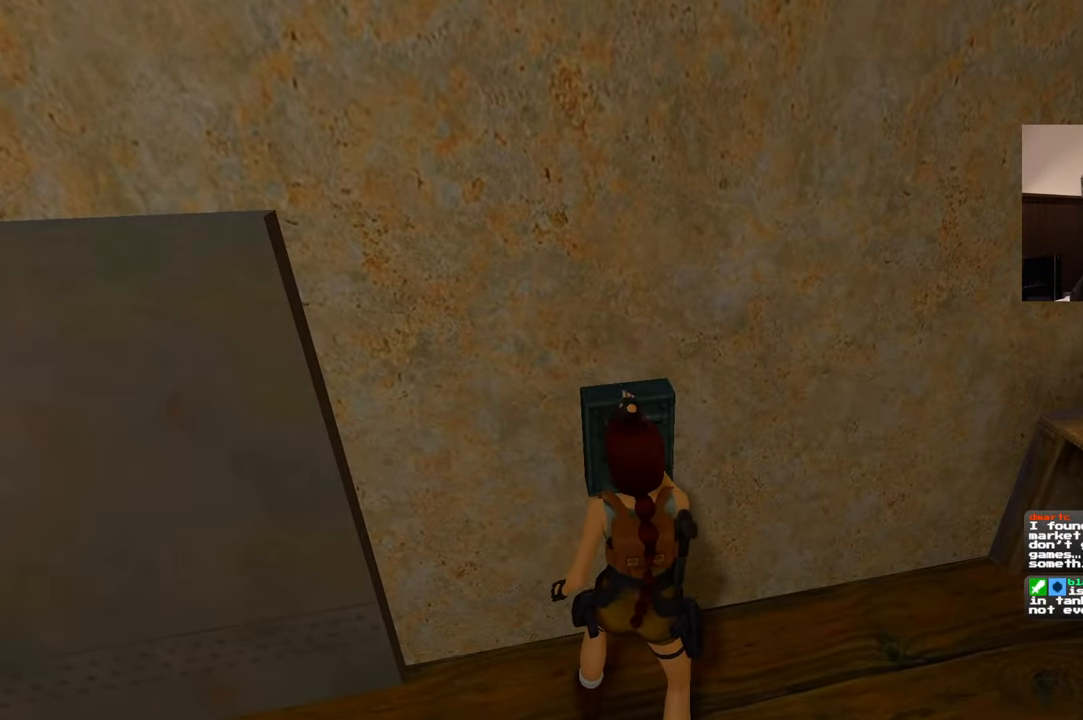
{"dt_ms": 500, "buttons": [], "left_stick": "center", "right_stick": "center", "events": []}
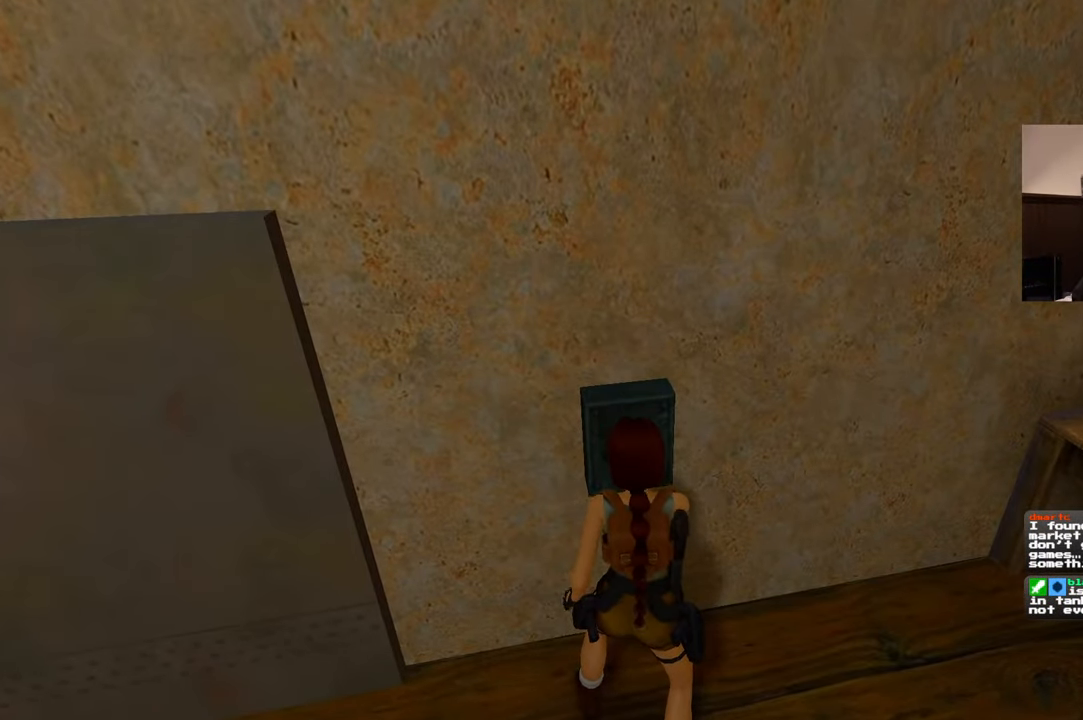
{"dt_ms": 500, "buttons": [], "left_stick": "center", "right_stick": "center", "events": []}
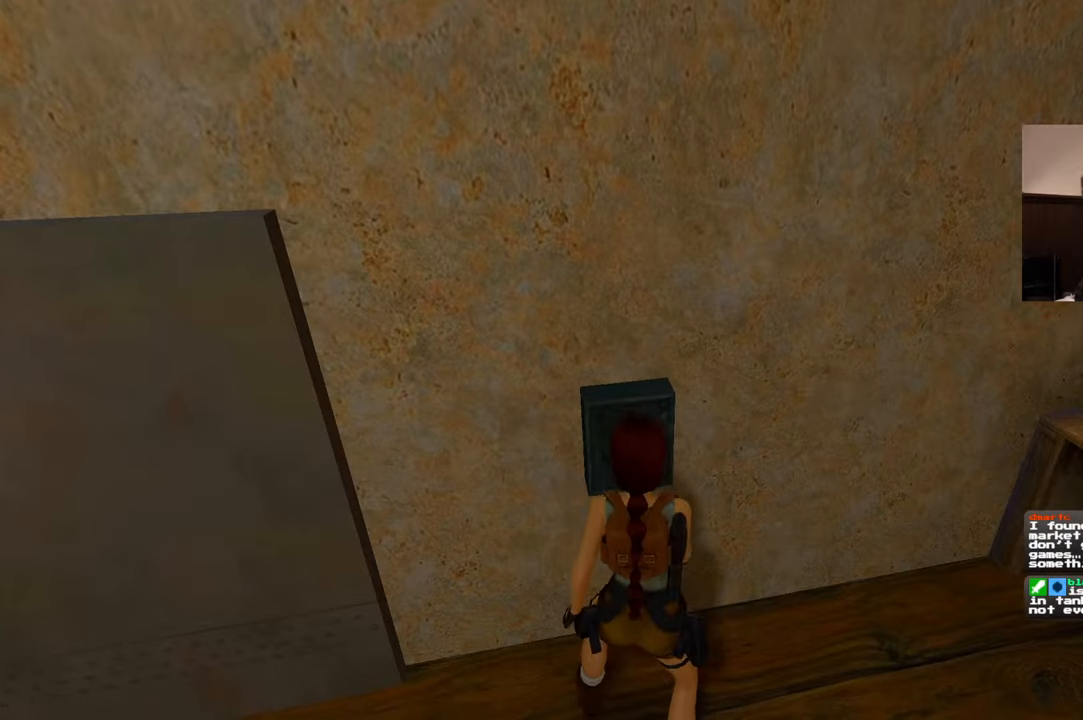
{"dt_ms": 500, "buttons": [], "left_stick": "center", "right_stick": "center", "events": []}
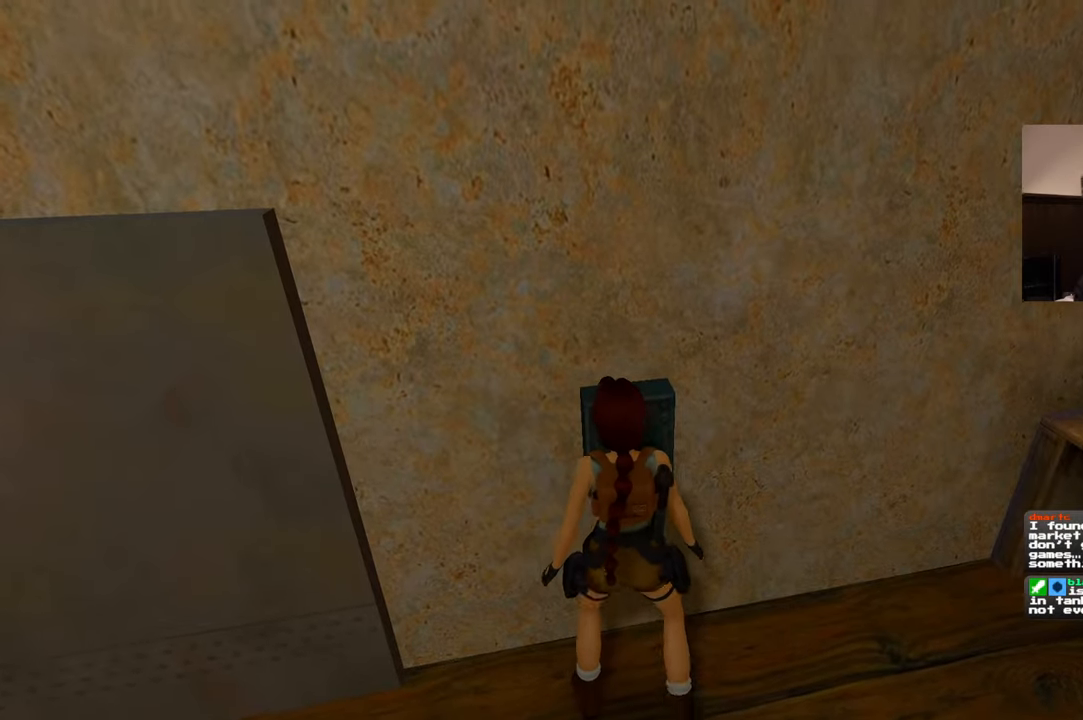
{"dt_ms": 500, "buttons": [], "left_stick": "down", "right_stick": "center", "events": [[267, "left_stick", "down"]]}
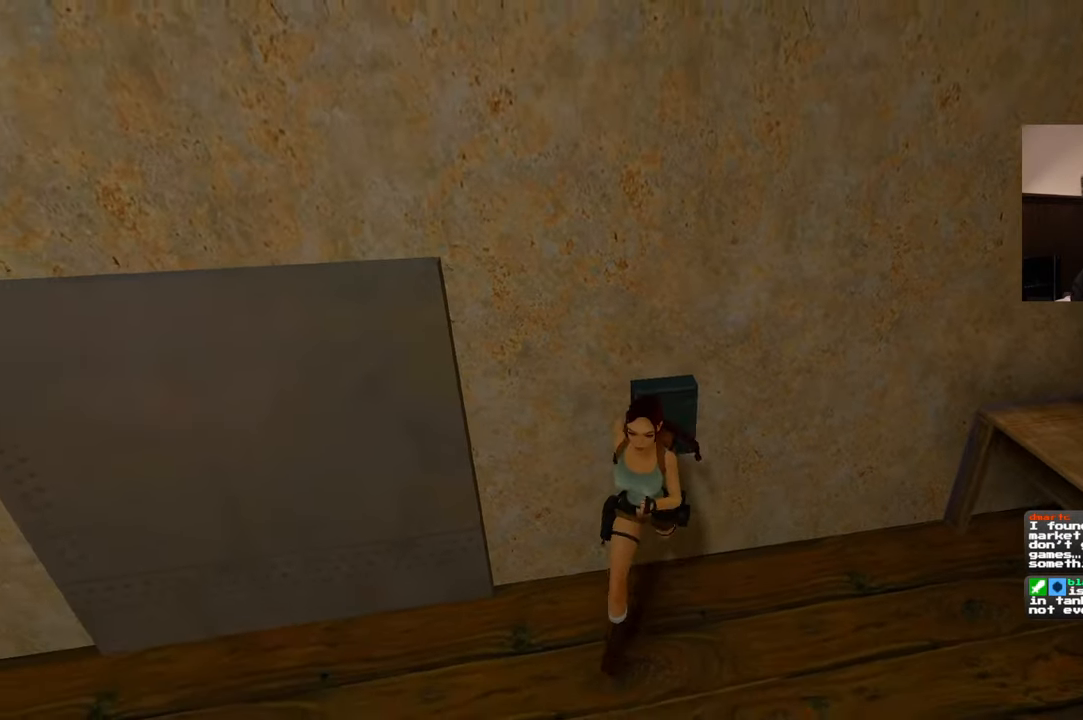
{"dt_ms": 500, "buttons": [], "left_stick": "down", "right_stick": "center", "events": []}
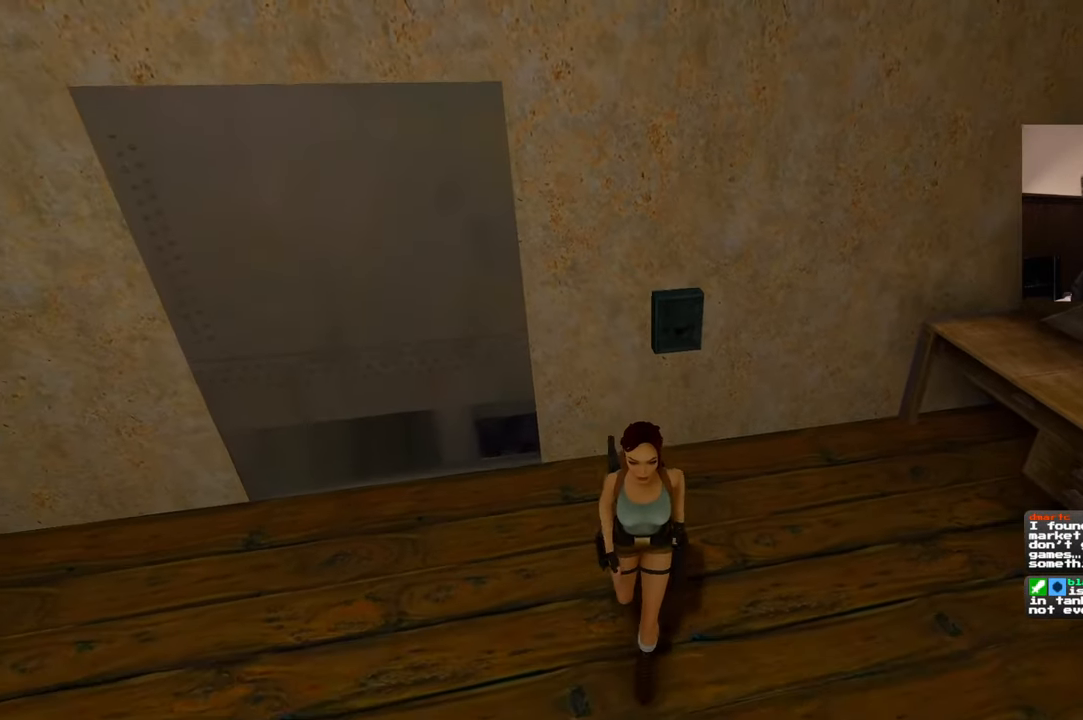
{"dt_ms": 500, "buttons": [], "left_stick": "down-left", "right_stick": "center", "events": [[434, "left_stick", "down-left"]]}
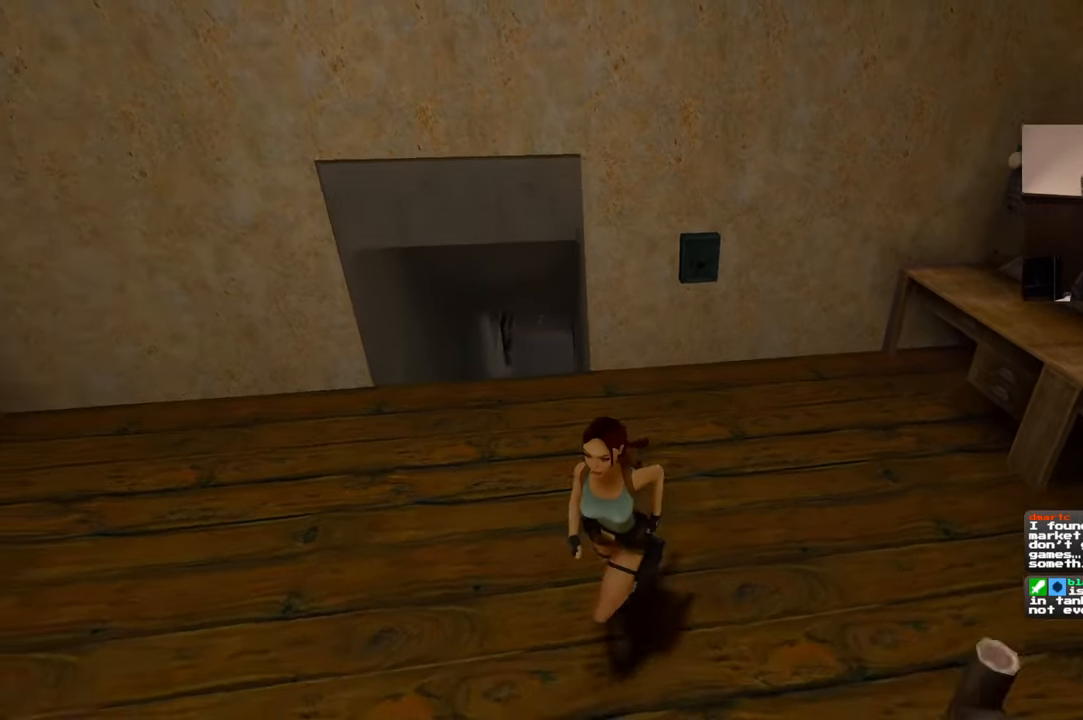
{"dt_ms": 500, "buttons": [], "left_stick": "center", "right_stick": "center", "events": [[300, "left_stick", "up-left"], [484, "left_stick", "center"]]}
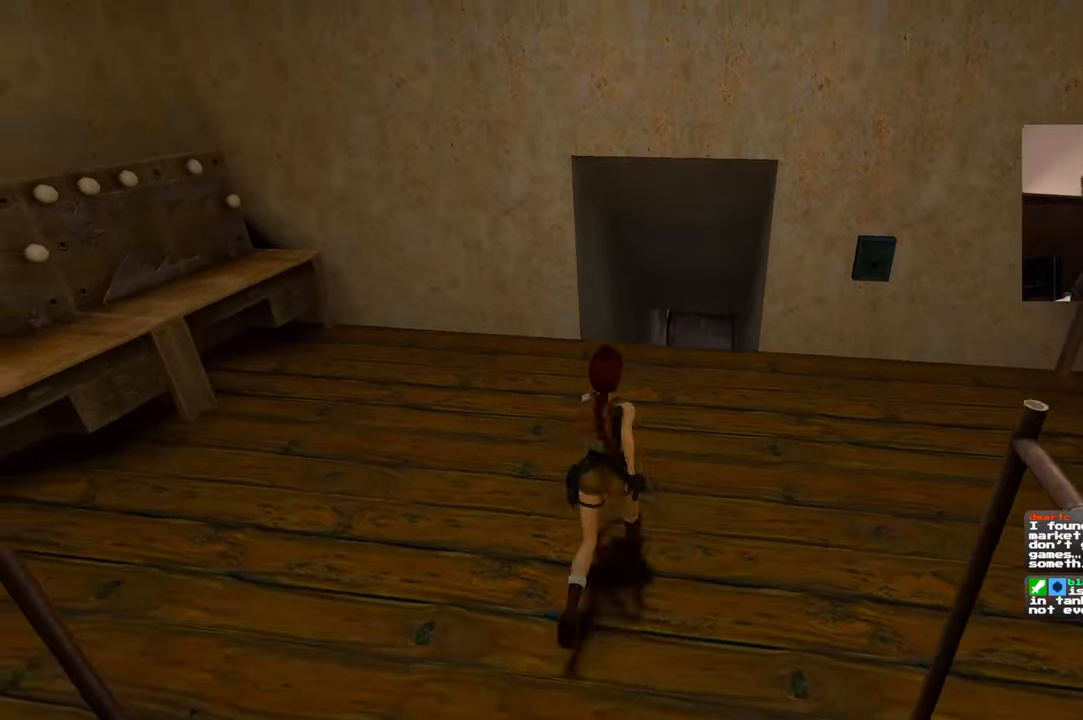
{"dt_ms": 500, "buttons": [], "left_stick": "center", "right_stick": "center", "events": []}
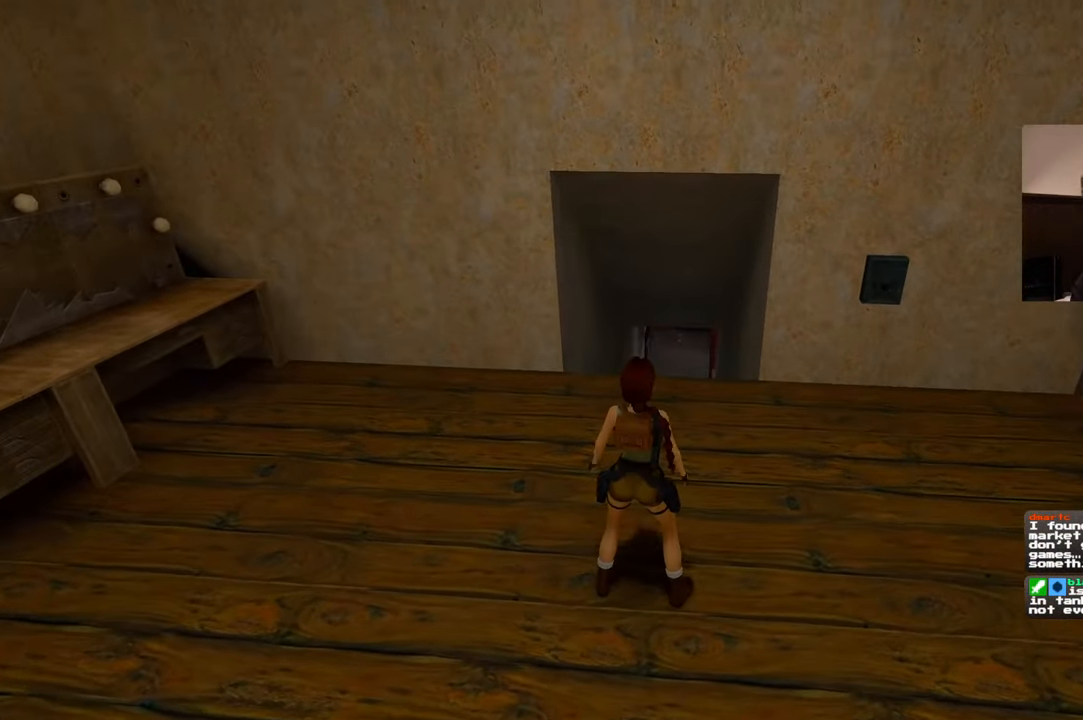
{"dt_ms": 500, "buttons": [], "left_stick": "center", "right_stick": "center", "events": []}
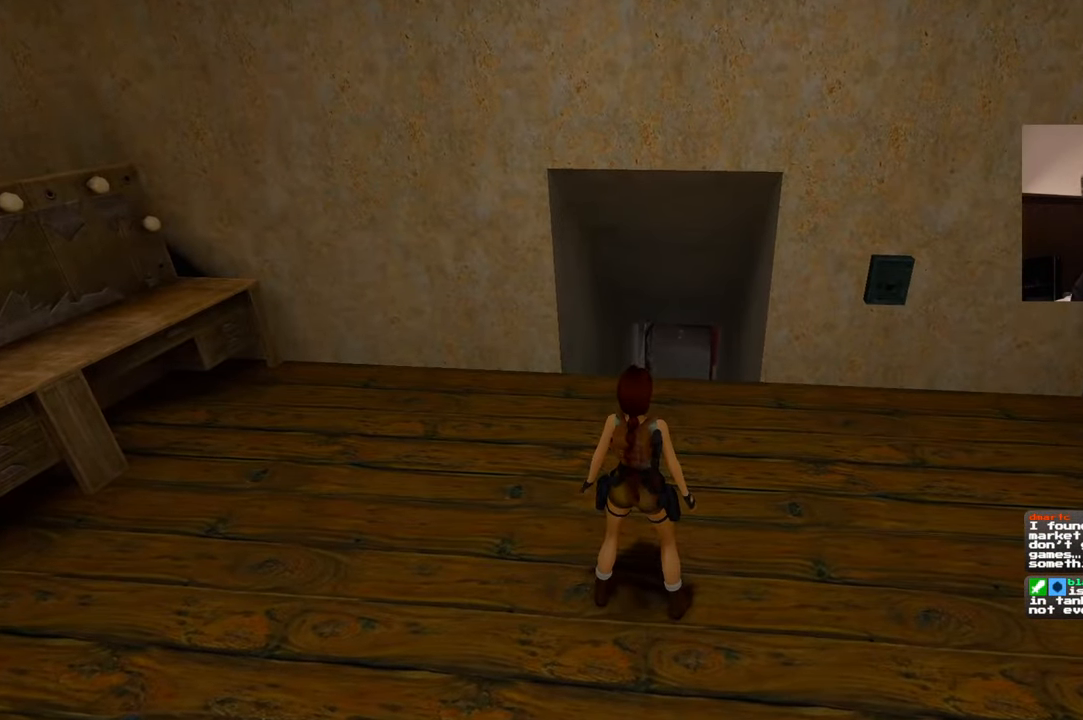
{"dt_ms": 500, "buttons": [], "left_stick": "center", "right_stick": "center", "events": [[17, "left_stick", "right"], [200, "left_stick", "up"], [317, "left_stick", "center"]]}